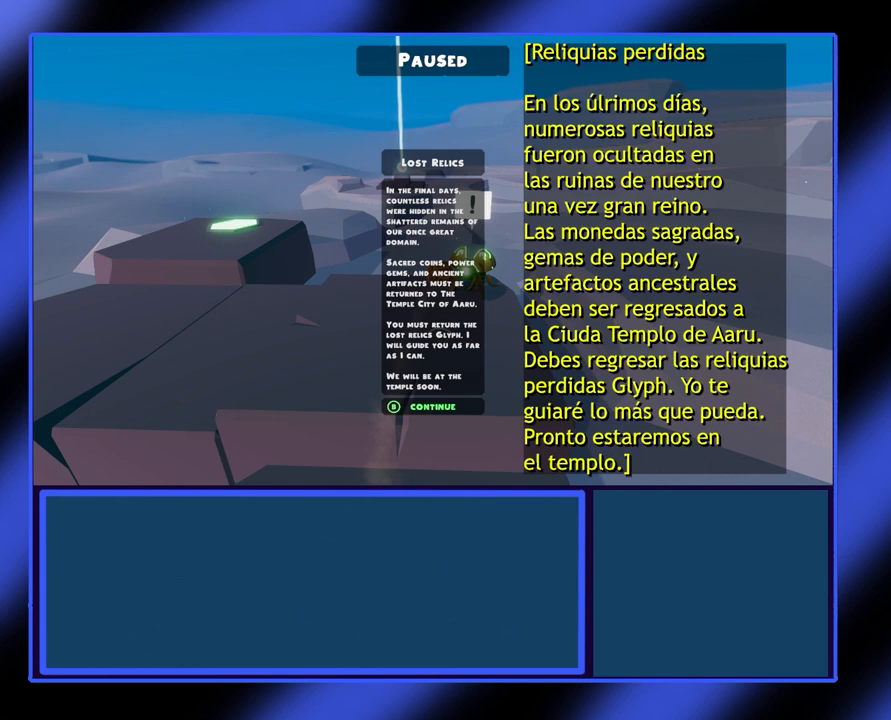
Gameplay with a controller (Xbox layout); each line is a JSON object with the inputs held at the frame after it. "events" lists button and stick changes between this image and that frame as [ms after this image, input, new state], when the widget could be followed in between. Not read: L3 R3 TOUCHPAD other_buttons right_stick.
{"buttons": [], "left_stick": "down-left", "events": [[100, "B", "down"], [200, "B", "up"], [333, "left_stick", "down-left"]]}
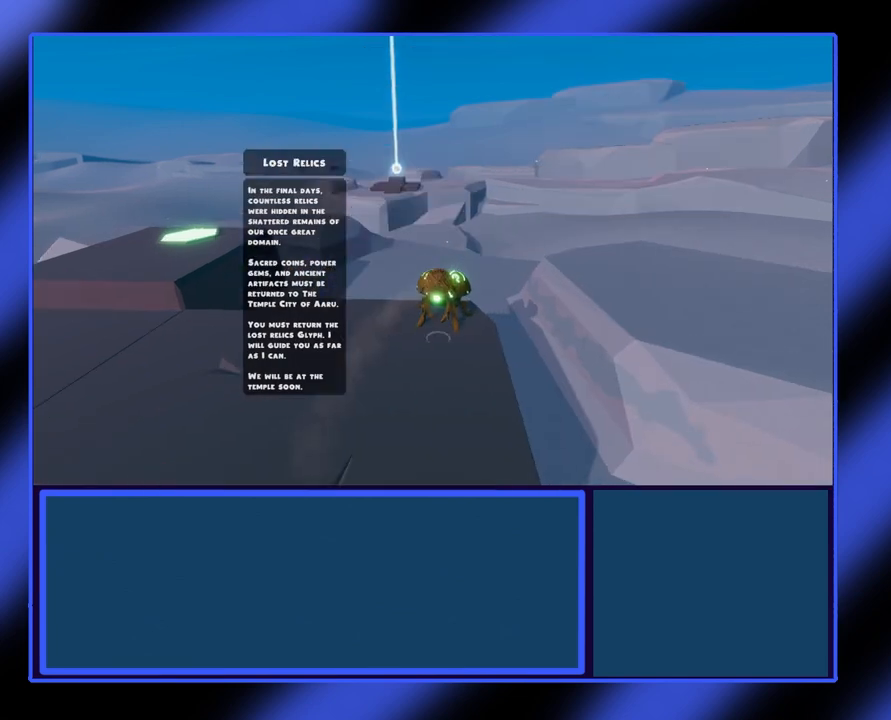
{"buttons": [], "left_stick": "down-left", "events": []}
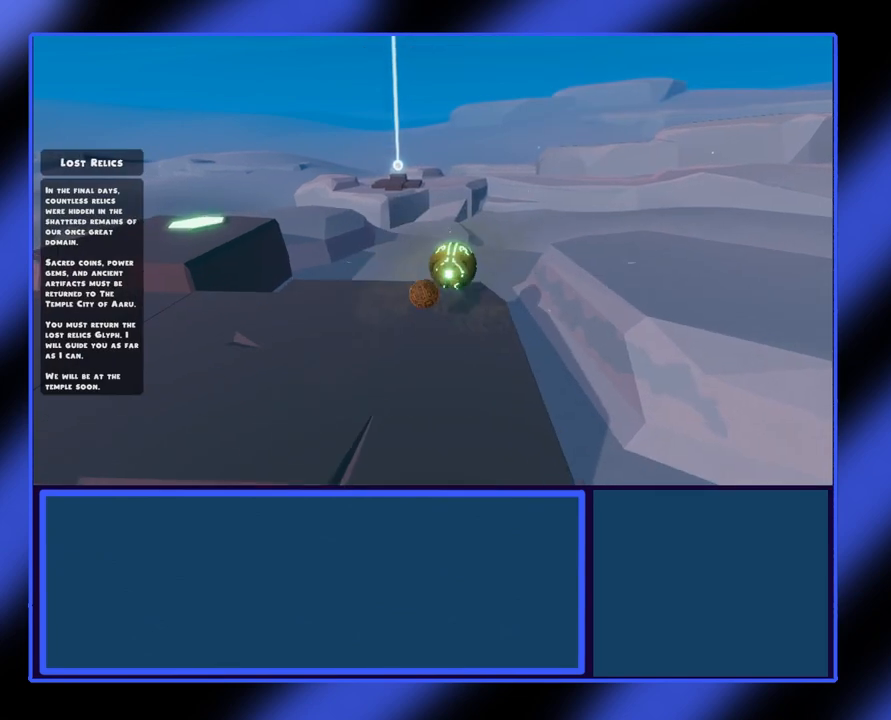
{"buttons": [], "left_stick": "up", "events": [[33, "left_stick", "center"], [200, "left_stick", "up"]]}
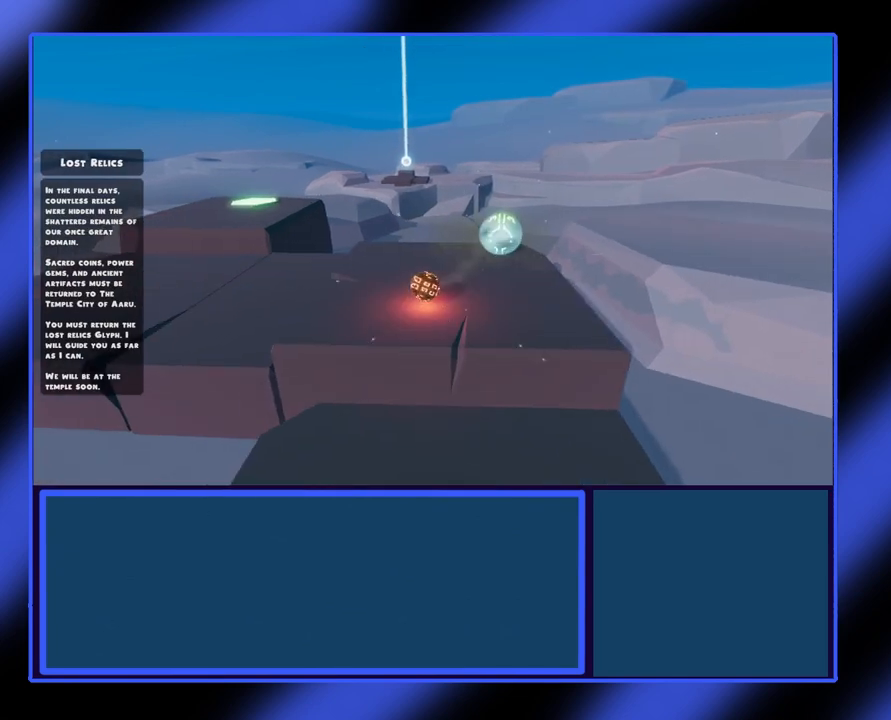
{"buttons": [], "left_stick": "left", "events": [[200, "left_stick", "center"], [367, "left_stick", "left"]]}
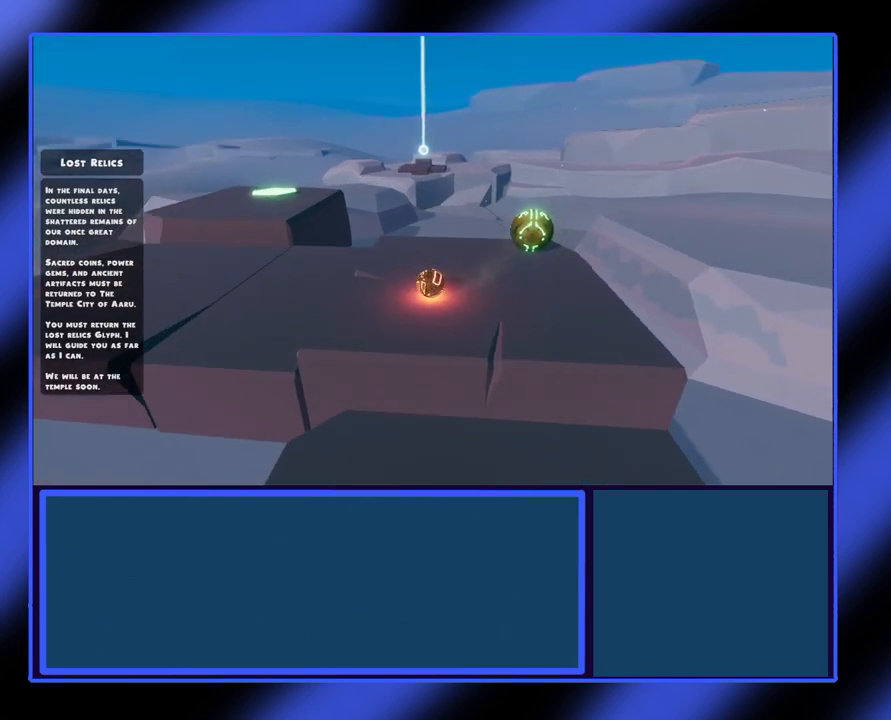
{"buttons": [], "left_stick": "up", "events": [[33, "left_stick", "center"], [400, "left_stick", "up-left"], [500, "left_stick", "up"]]}
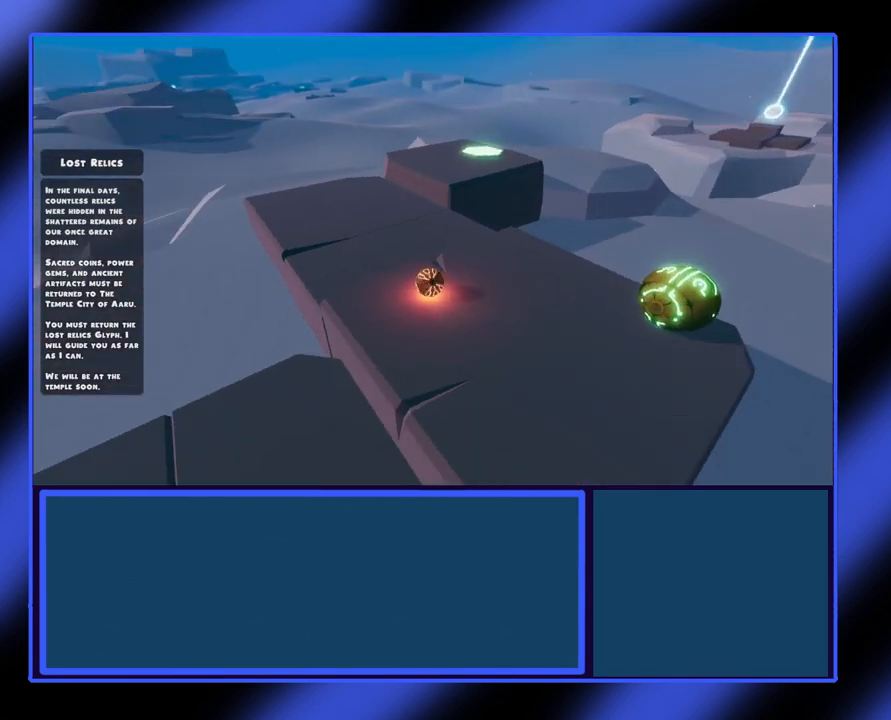
{"buttons": [], "left_stick": "up-left", "events": [[433, "left_stick", "up-left"]]}
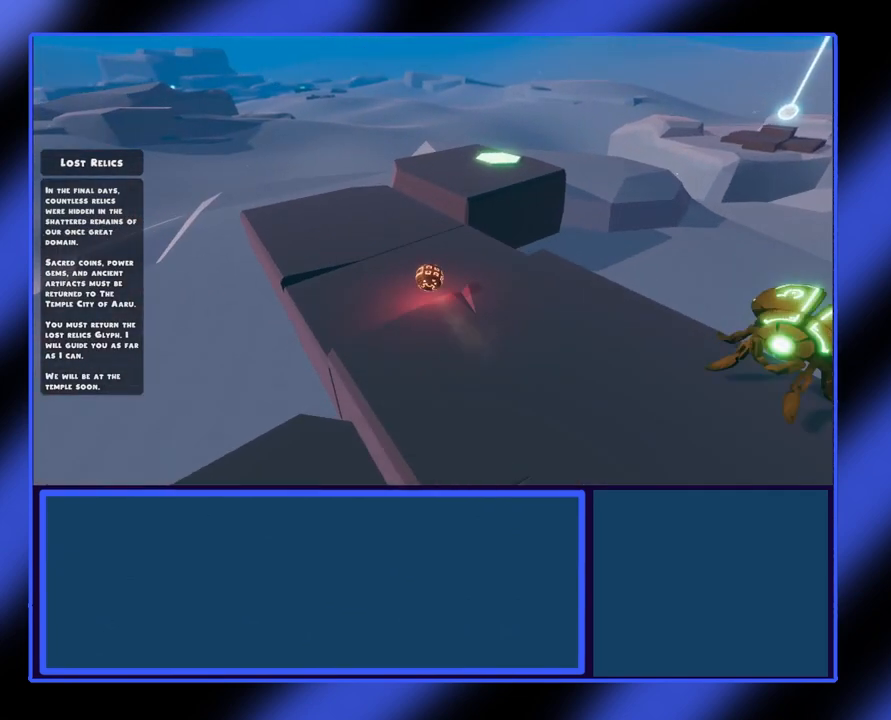
{"buttons": [], "left_stick": "center", "events": [[133, "left_stick", "center"]]}
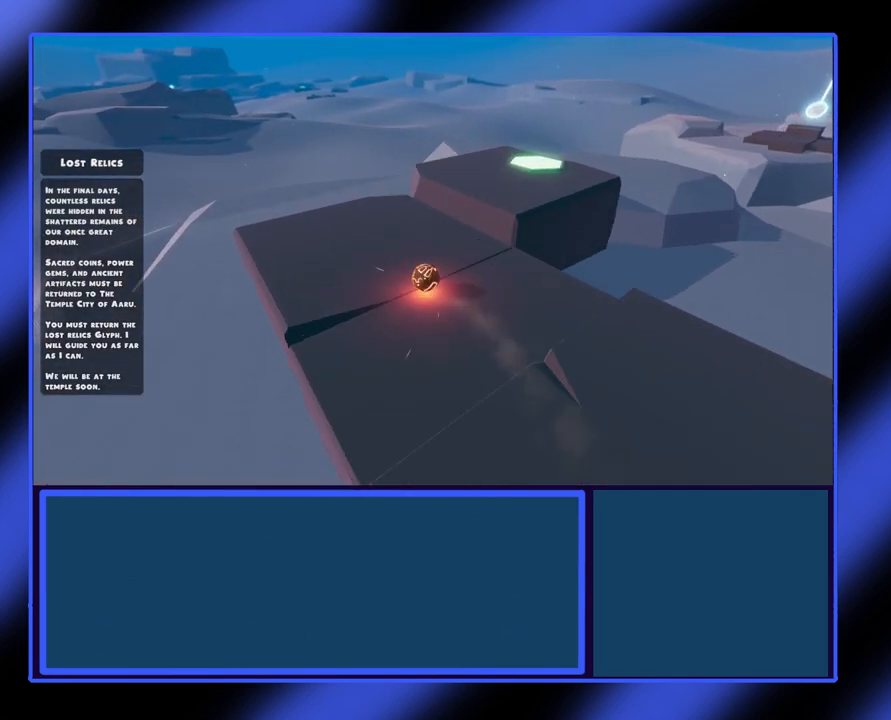
{"buttons": [], "left_stick": "up-right", "events": [[400, "left_stick", "up-right"]]}
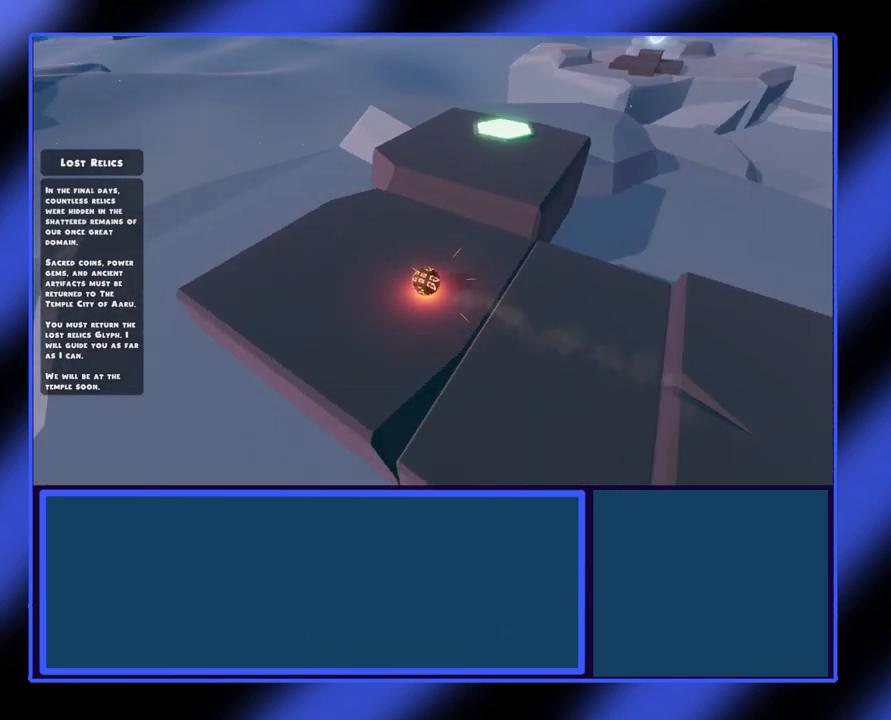
{"buttons": [], "left_stick": "center", "events": [[167, "left_stick", "center"]]}
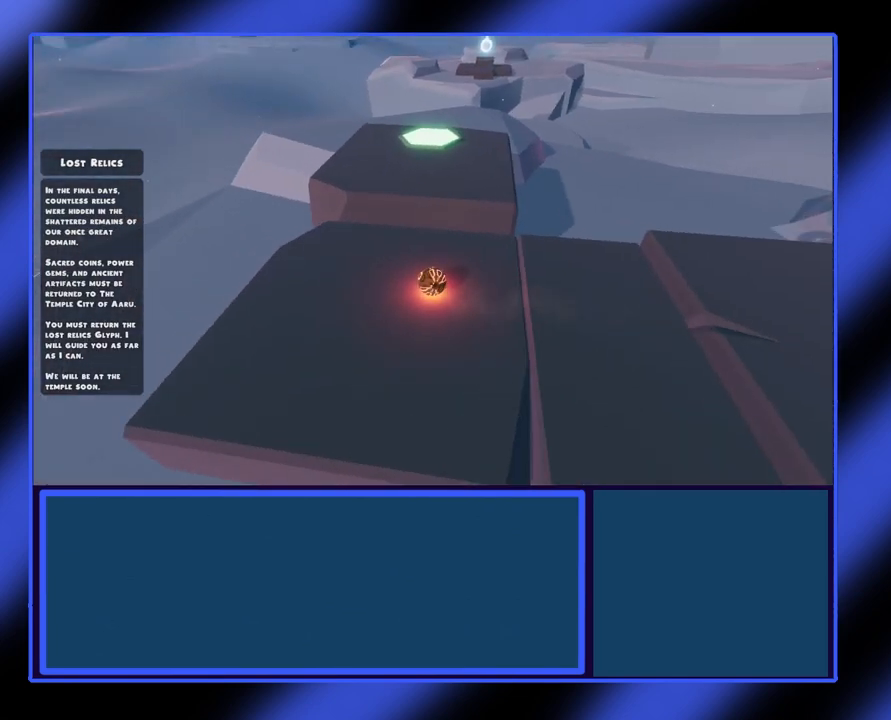
{"buttons": [], "left_stick": "center", "events": [[33, "left_stick", "up"], [100, "A", "down"], [267, "A", "up"], [433, "left_stick", "center"]]}
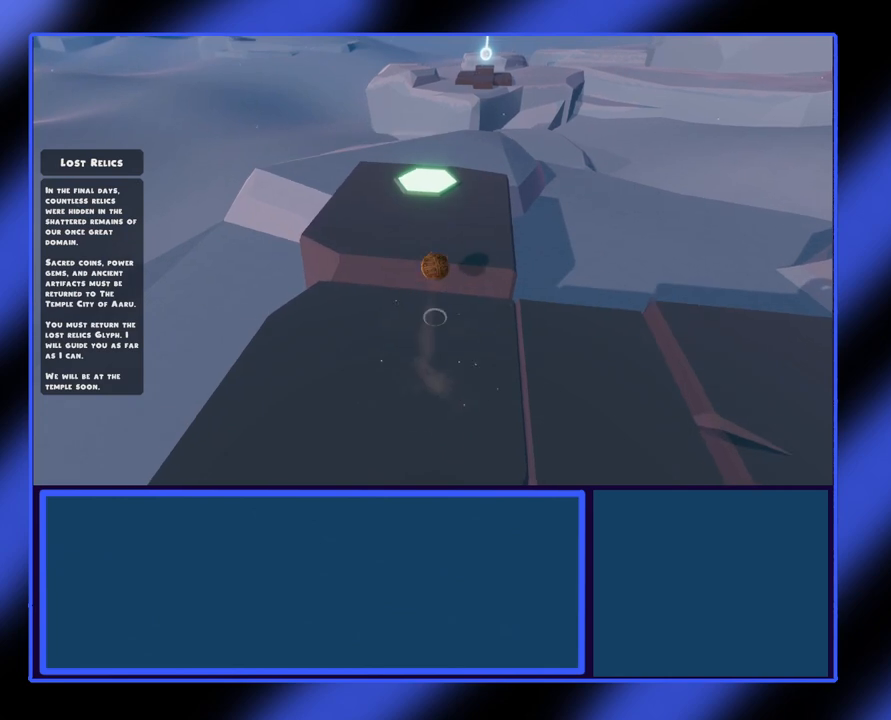
{"buttons": [], "left_stick": "down-left", "events": [[267, "left_stick", "left"], [433, "left_stick", "down-left"]]}
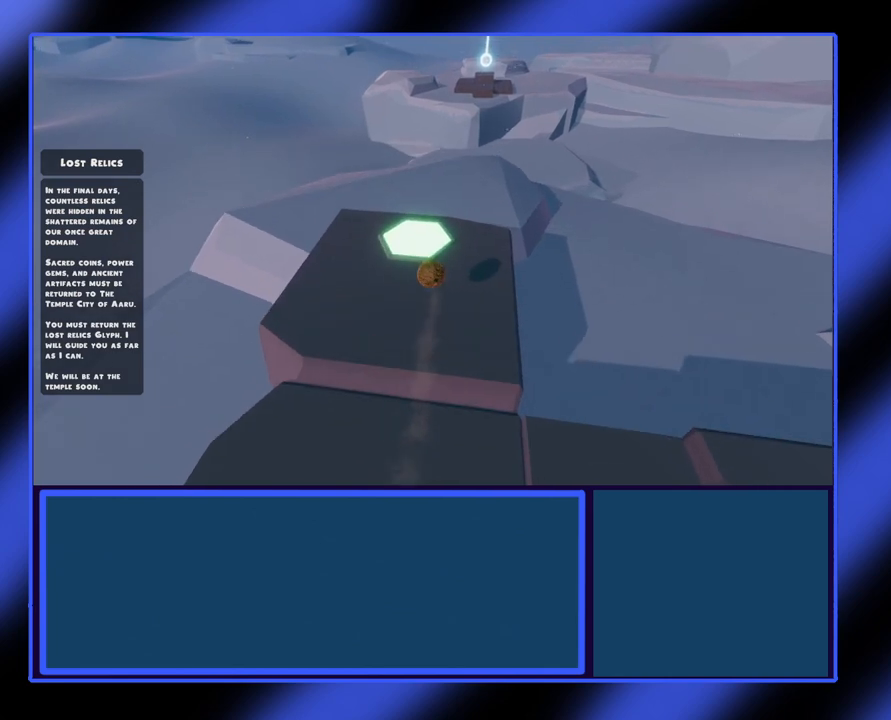
{"buttons": [], "left_stick": "right", "events": [[33, "left_stick", "center"], [467, "left_stick", "right"]]}
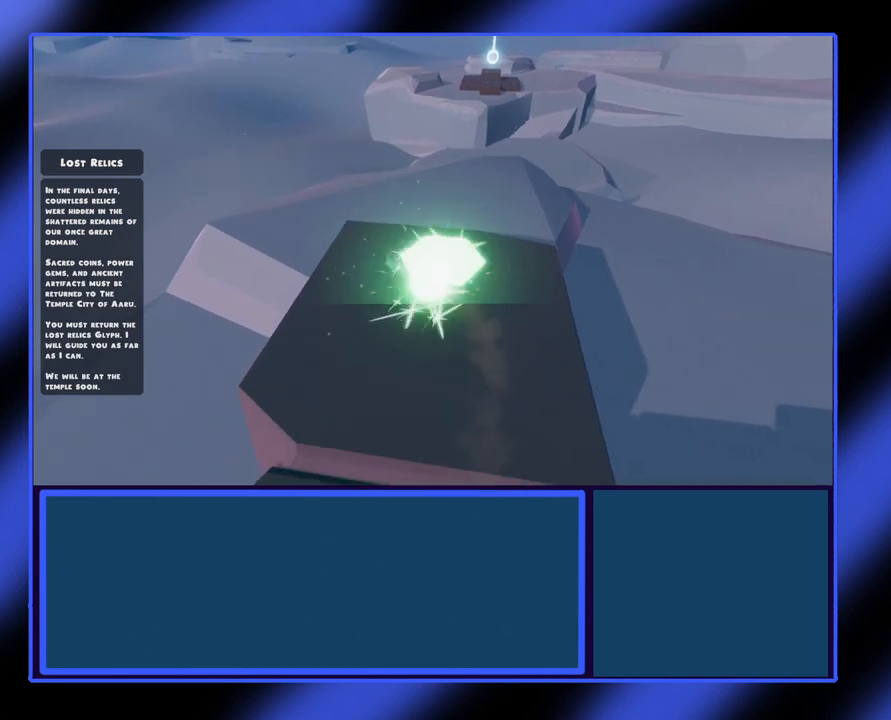
{"buttons": [], "left_stick": "center", "events": [[133, "left_stick", "center"]]}
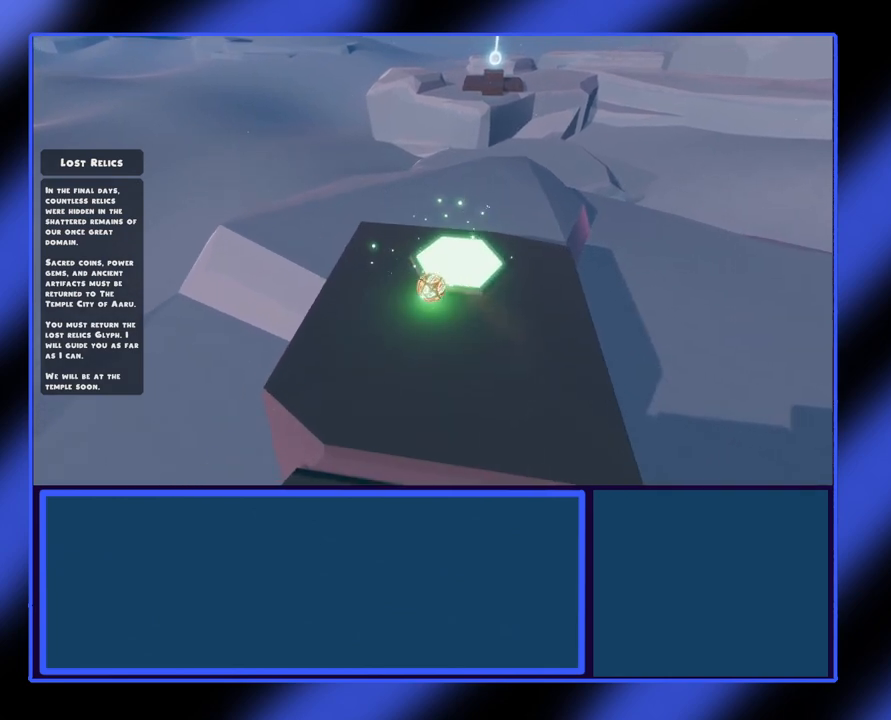
{"buttons": [], "left_stick": "center", "events": []}
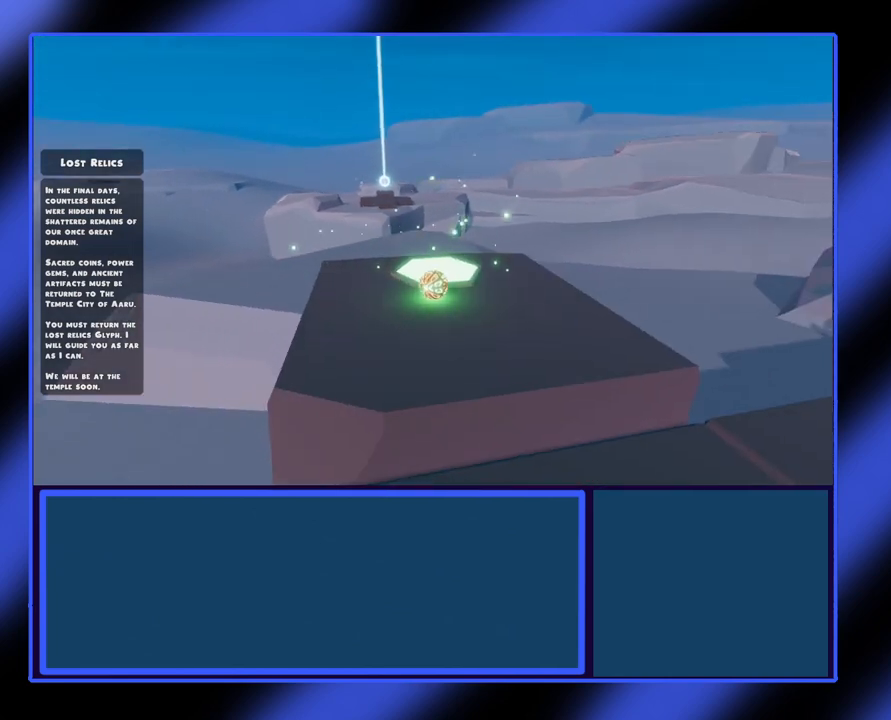
{"buttons": [], "left_stick": "center", "events": [[133, "left_stick", "down"], [367, "left_stick", "center"]]}
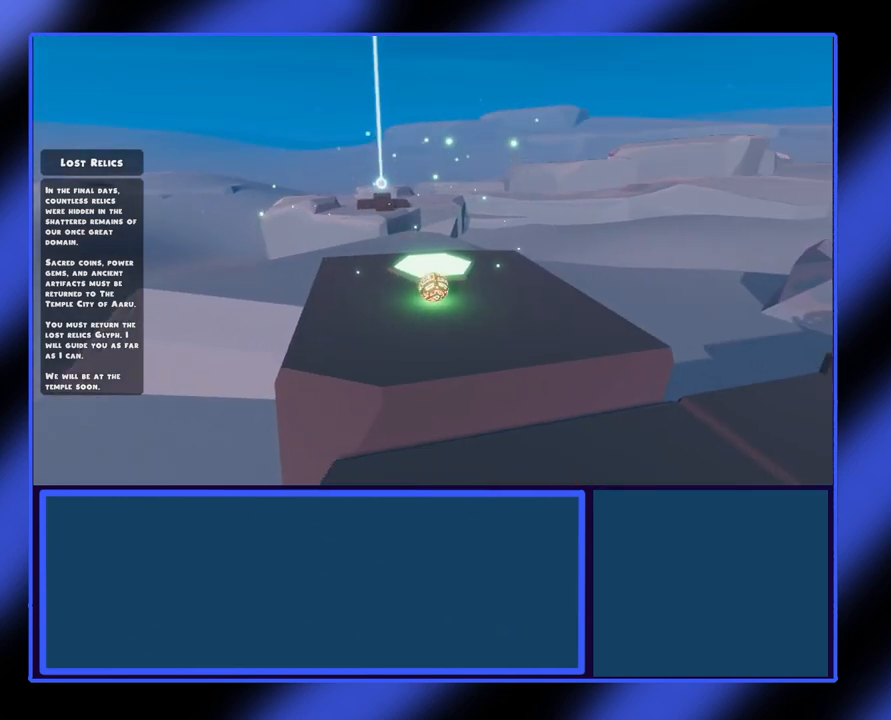
{"buttons": [], "left_stick": "center", "events": [[267, "left_stick", "left"], [400, "left_stick", "center"]]}
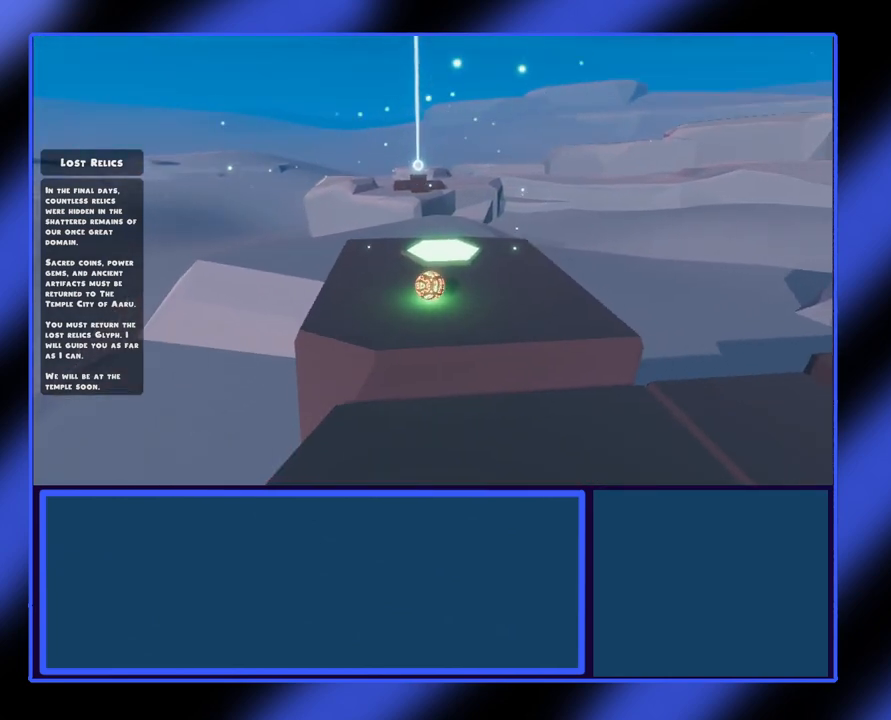
{"buttons": [], "left_stick": "center", "events": []}